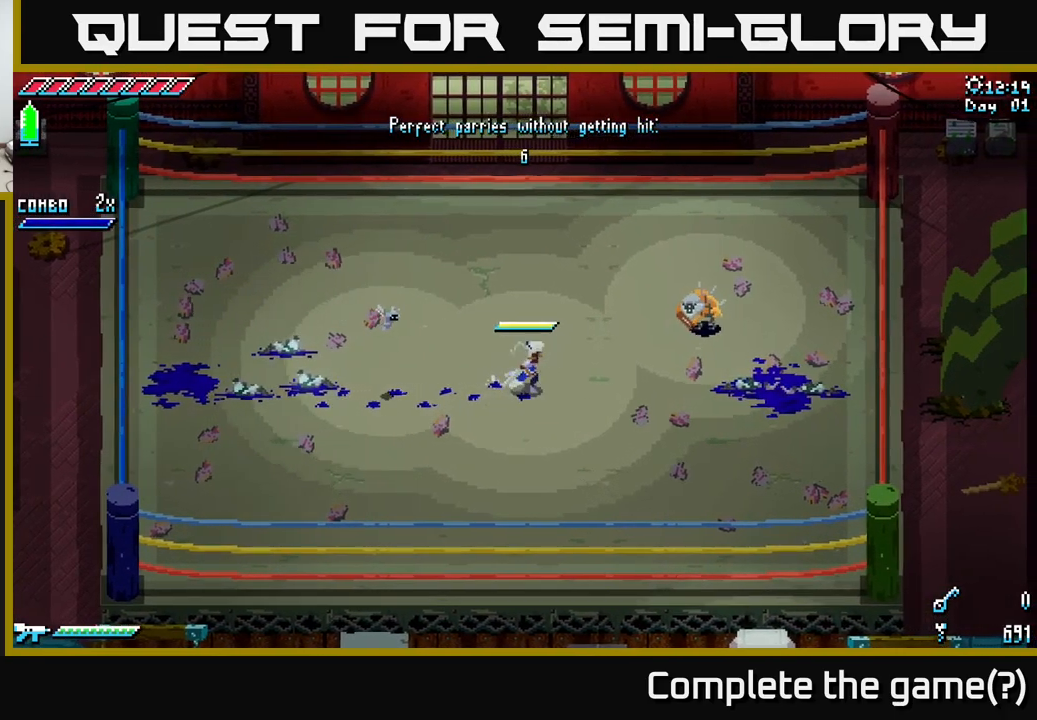
Gameplay with a controller (Xbox layout); each line is a JSON object with the inputs held at the frame after it. "events" lists button and stick changes between this image and that frame as [ms after this image, input, new state], when the widget could be followed in between.
{"buttons": [], "left_stick": "center", "right_stick": "center", "events": []}
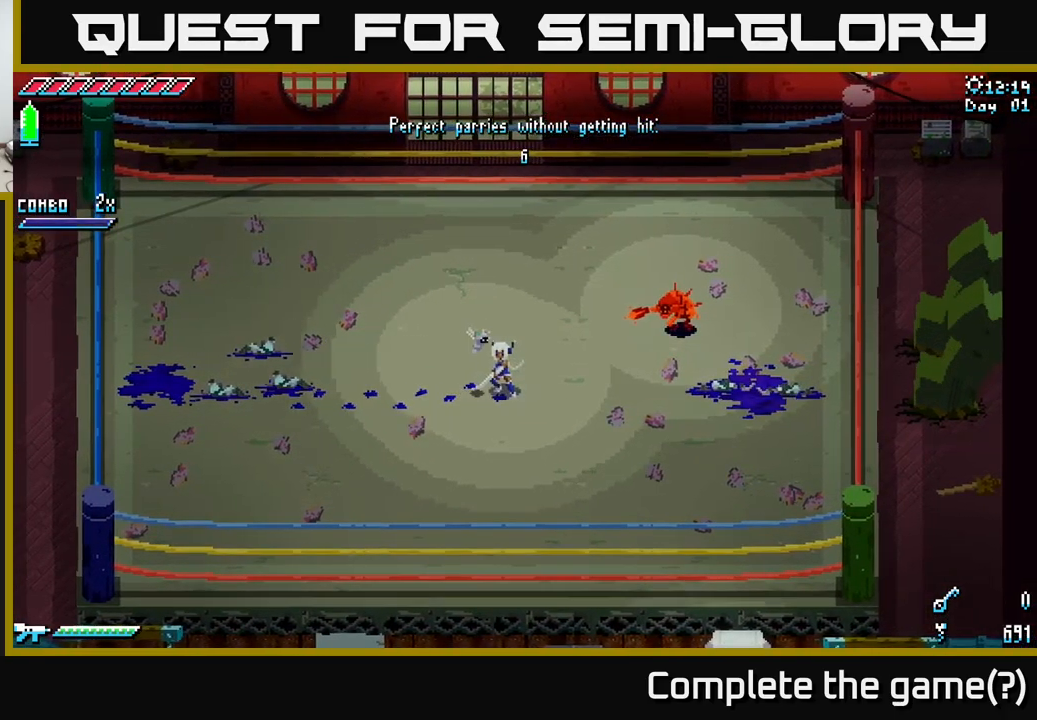
{"buttons": [], "left_stick": "up-right", "right_stick": "center", "events": [[17, "left_stick", "up-right"], [84, "B", "down"], [367, "B", "up"]]}
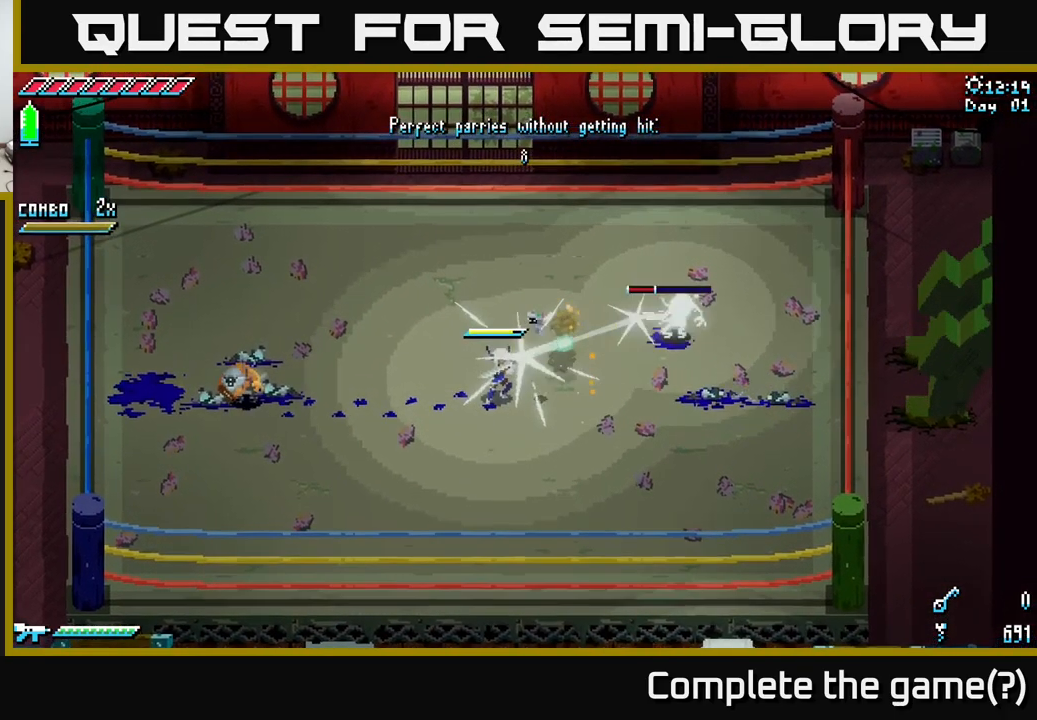
{"buttons": [], "left_stick": "up-right", "right_stick": "center", "events": []}
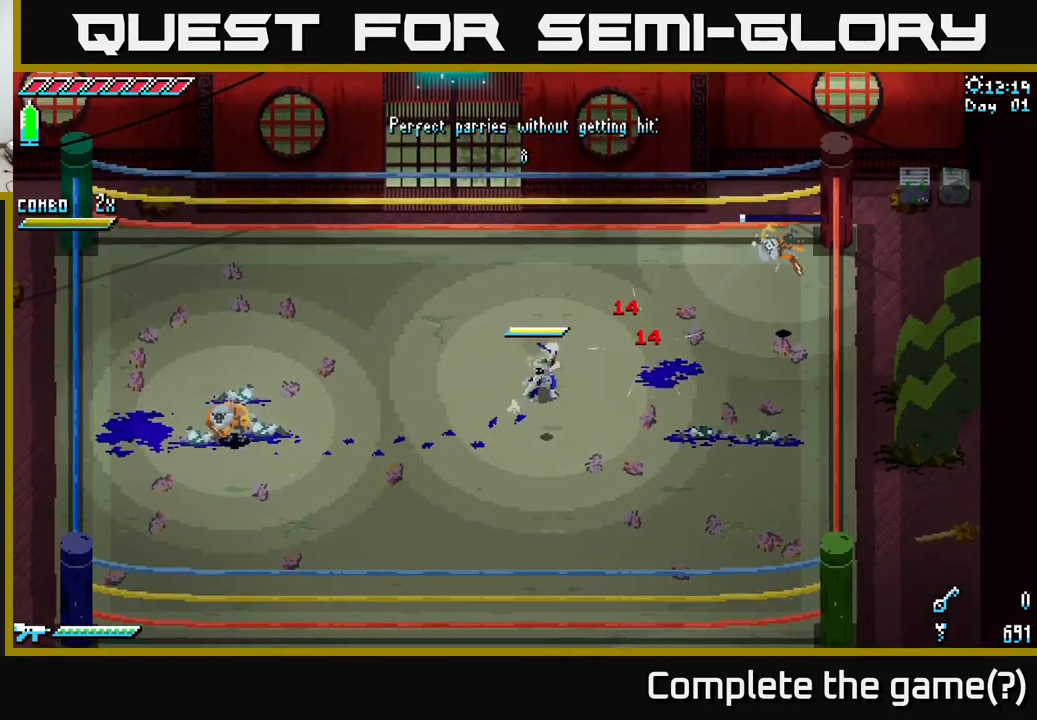
{"buttons": [], "left_stick": "left", "right_stick": "center", "events": [[134, "left_stick", "left"], [200, "X", "down"], [467, "X", "up"]]}
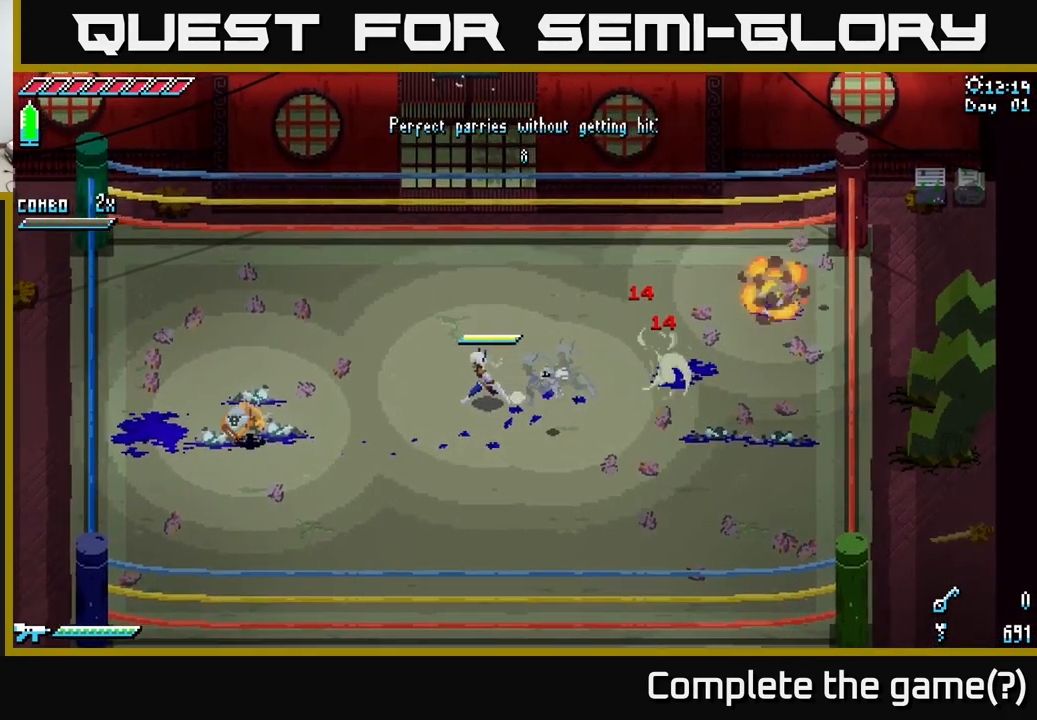
{"buttons": [], "left_stick": "center", "right_stick": "center", "events": [[400, "left_stick", "down-left"], [500, "left_stick", "center"]]}
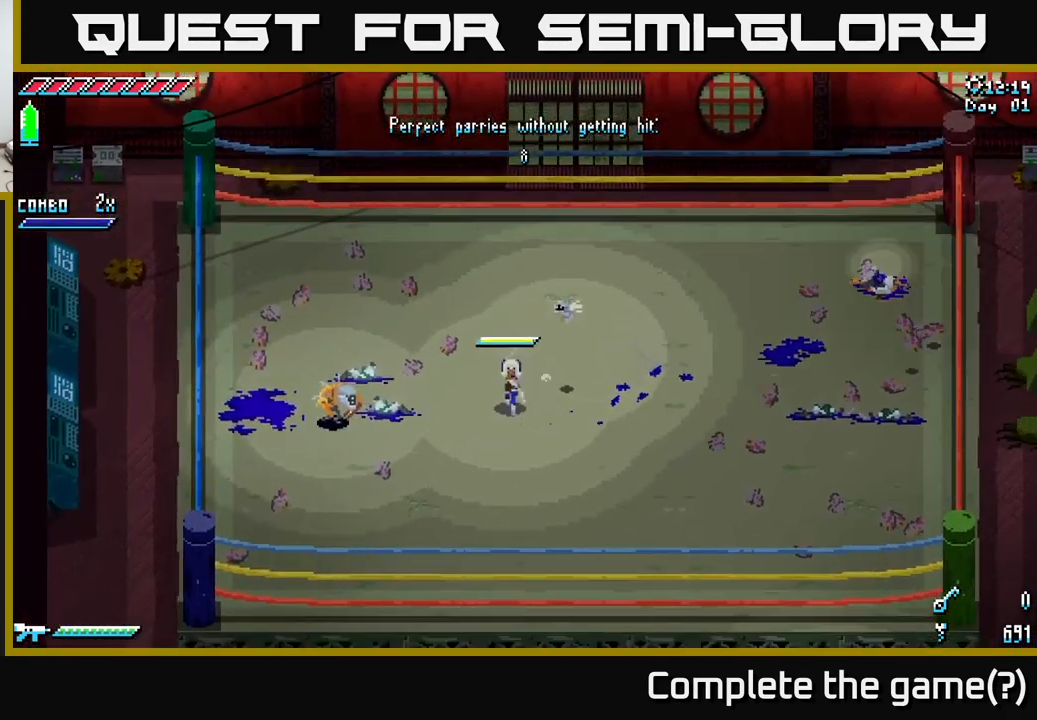
{"buttons": [], "left_stick": "center", "right_stick": "center", "events": [[334, "left_stick", "left"], [500, "left_stick", "center"]]}
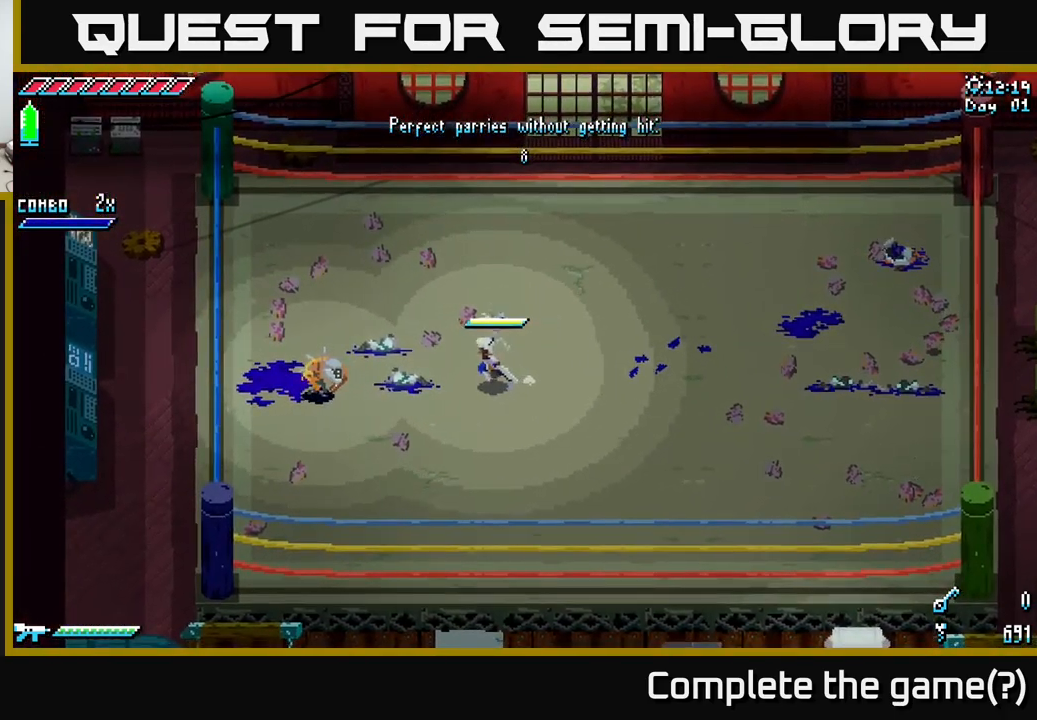
{"buttons": [], "left_stick": "center", "right_stick": "center", "events": []}
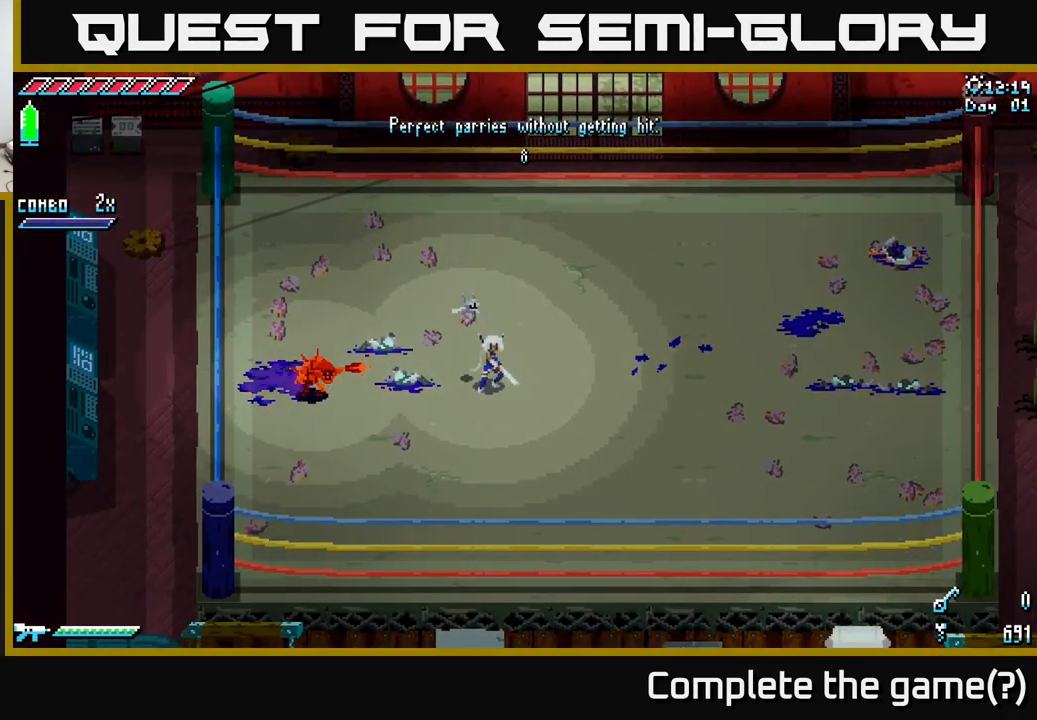
{"buttons": ["B"], "left_stick": "left", "right_stick": "center", "events": [[284, "left_stick", "left"], [350, "B", "down"]]}
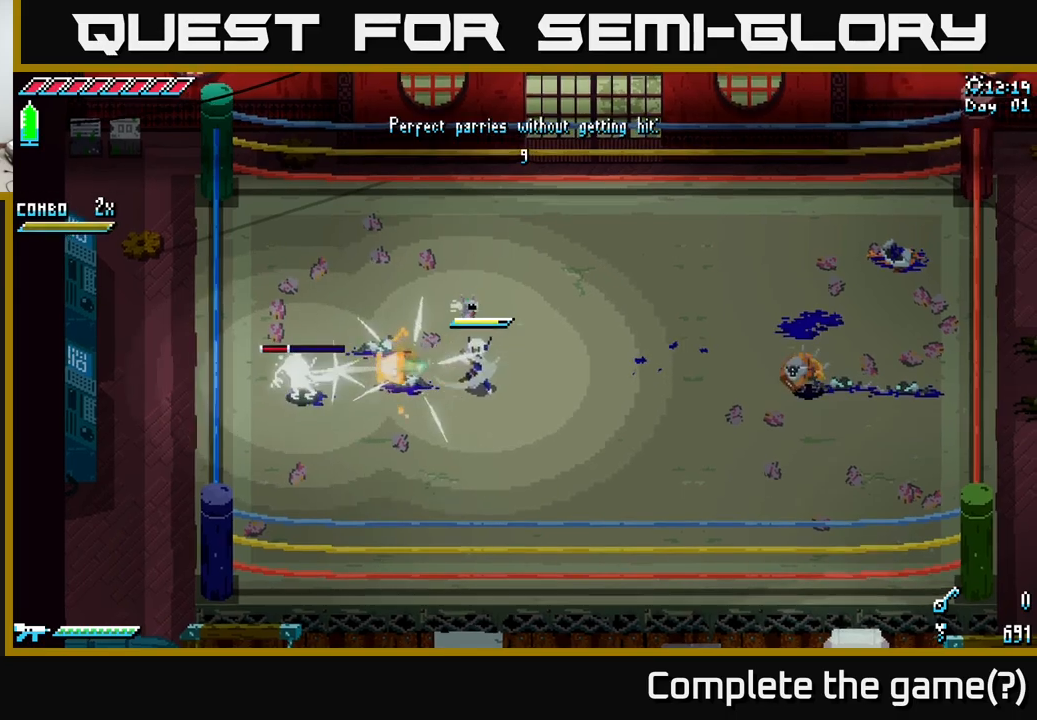
{"buttons": [], "left_stick": "center", "right_stick": "center", "events": [[33, "B", "up"], [366, "left_stick", "center"]]}
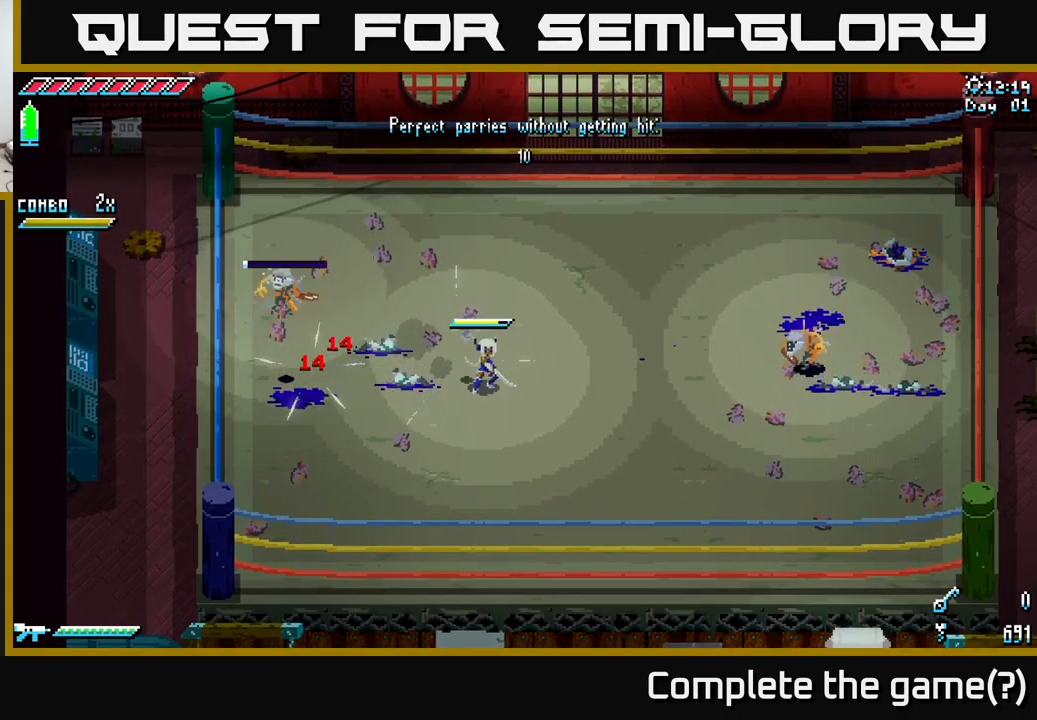
{"buttons": [], "left_stick": "up-right", "right_stick": "center", "events": [[16, "left_stick", "right"], [450, "left_stick", "up-right"]]}
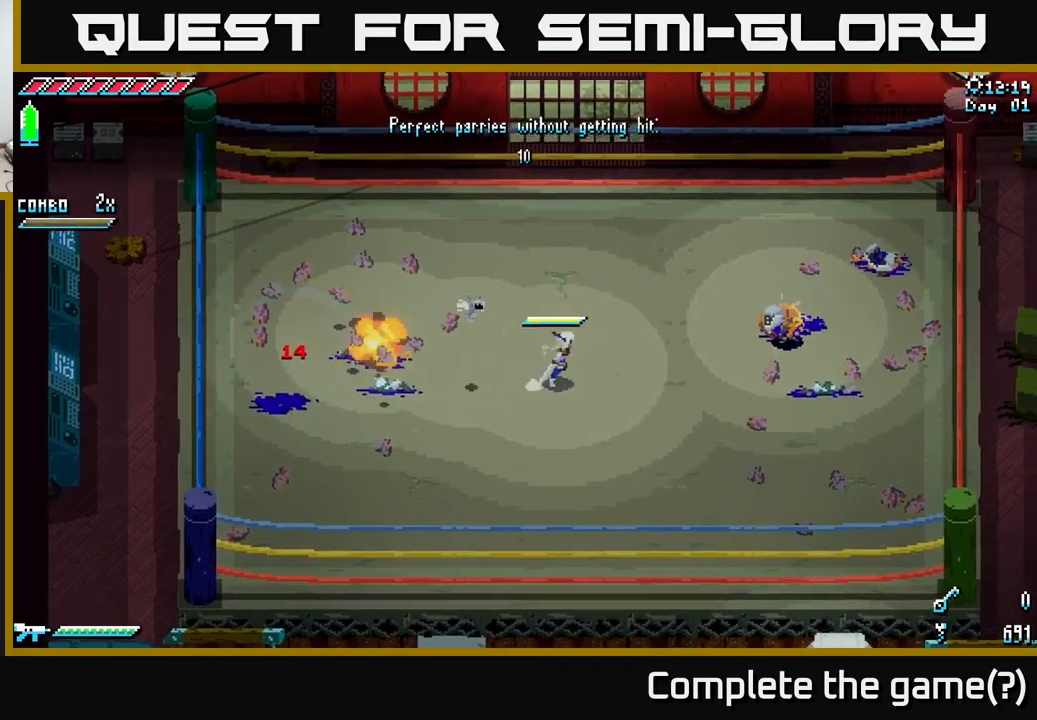
{"buttons": [], "left_stick": "center", "right_stick": "center", "events": [[500, "left_stick", "center"]]}
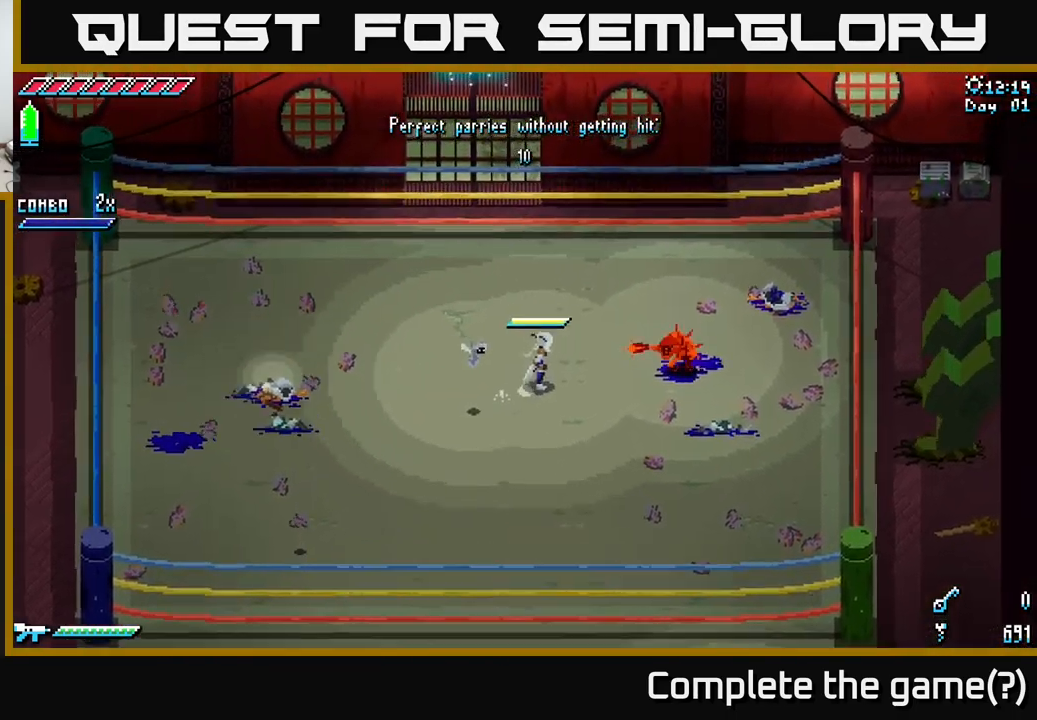
{"buttons": ["B"], "left_stick": "right", "right_stick": "center", "events": [[466, "B", "down"], [483, "left_stick", "right"]]}
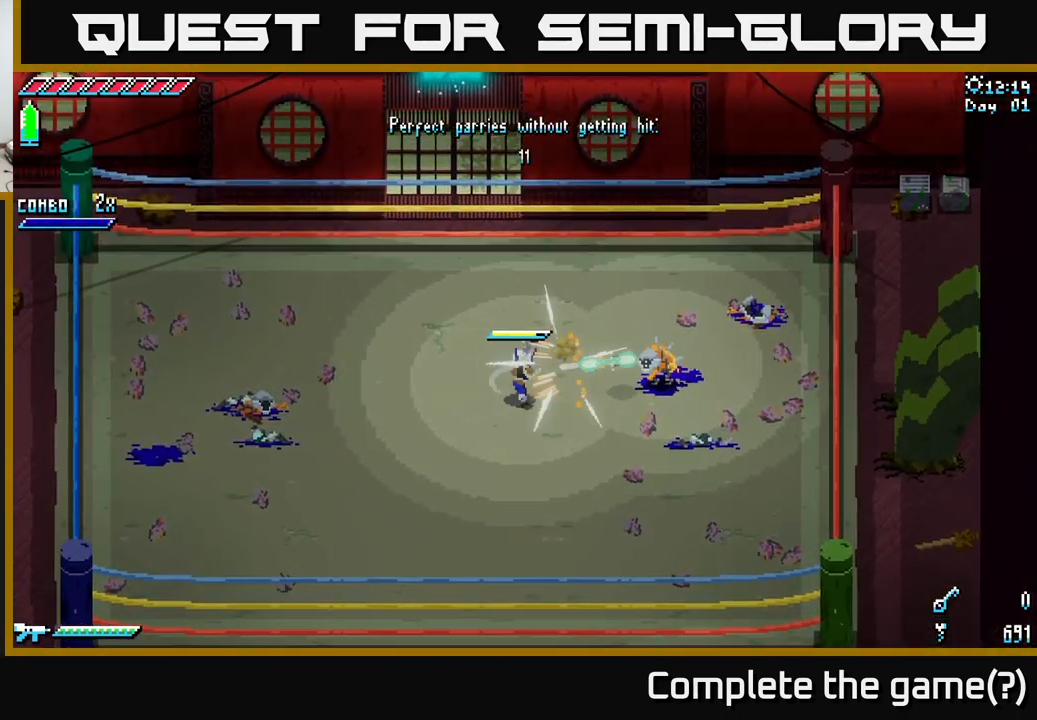
{"buttons": [], "left_stick": "center", "right_stick": "center", "events": [[50, "B", "up"], [100, "left_stick", "center"]]}
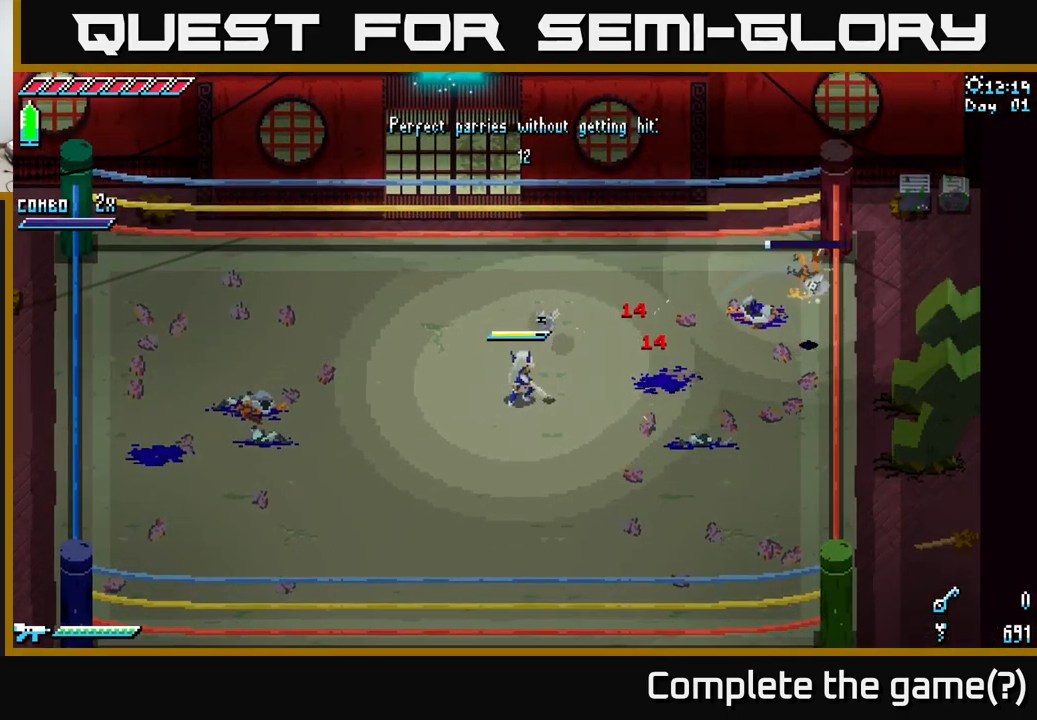
{"buttons": [], "left_stick": "down", "right_stick": "center", "events": [[50, "left_stick", "down"], [216, "left_stick", "down-right"], [483, "left_stick", "down"]]}
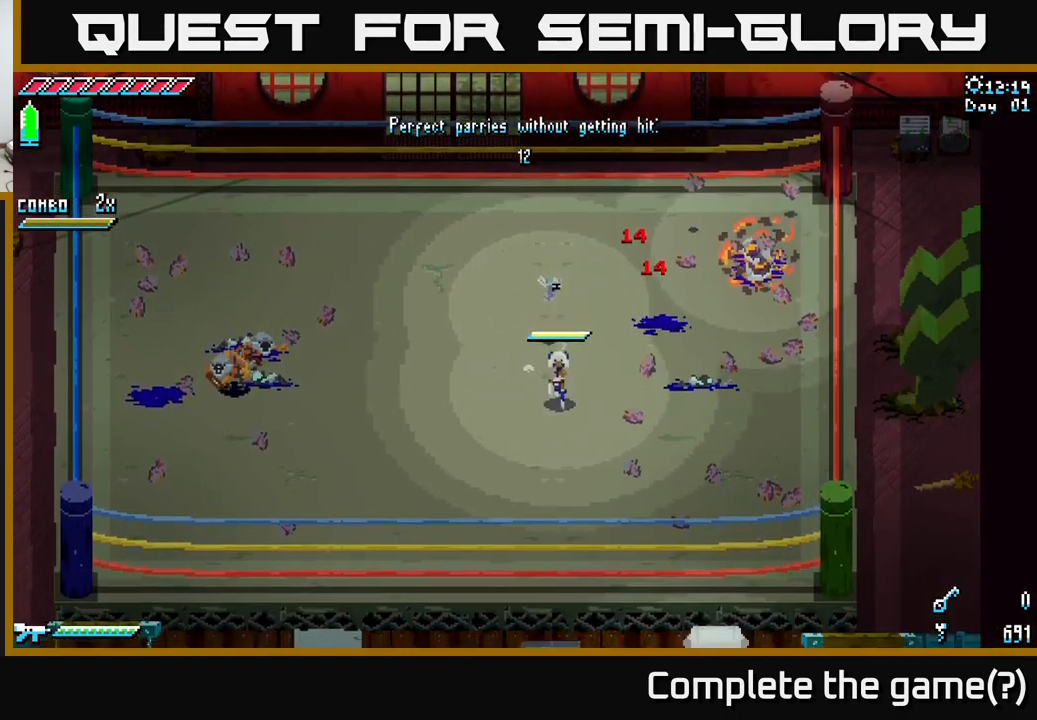
{"buttons": [], "left_stick": "center", "right_stick": "center", "events": [[200, "left_stick", "left"], [250, "left_stick", "up-left"], [433, "left_stick", "center"]]}
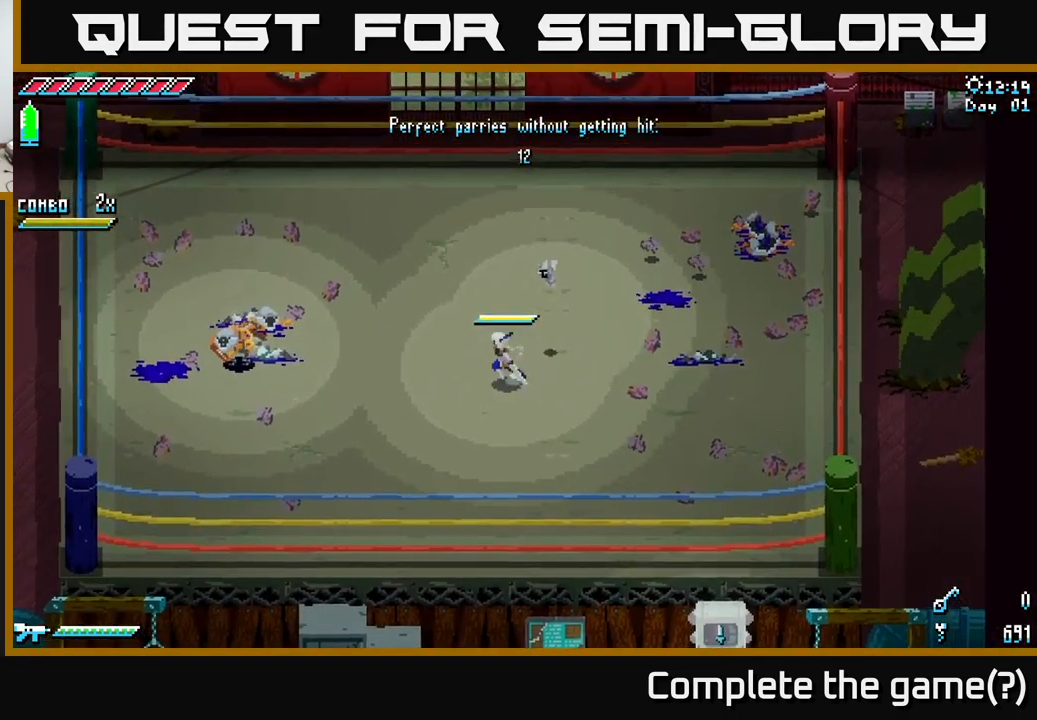
{"buttons": [], "left_stick": "center", "right_stick": "center", "events": [[116, "left_stick", "up-left"], [250, "left_stick", "left"], [483, "left_stick", "center"]]}
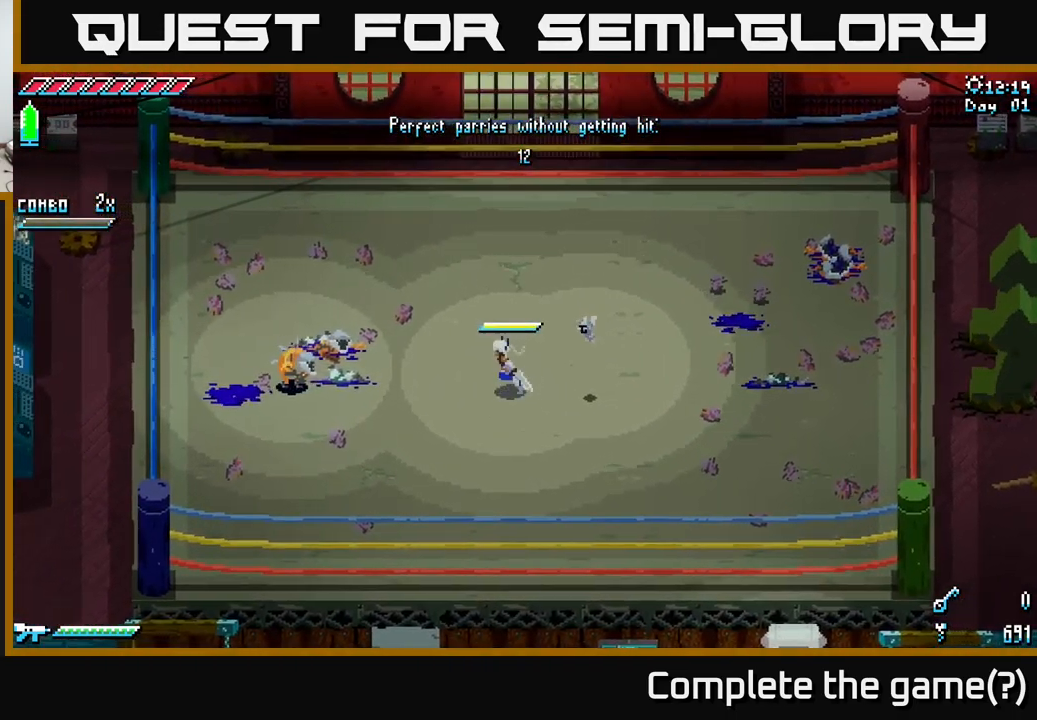
{"buttons": [], "left_stick": "left", "right_stick": "center", "events": [[433, "left_stick", "left"]]}
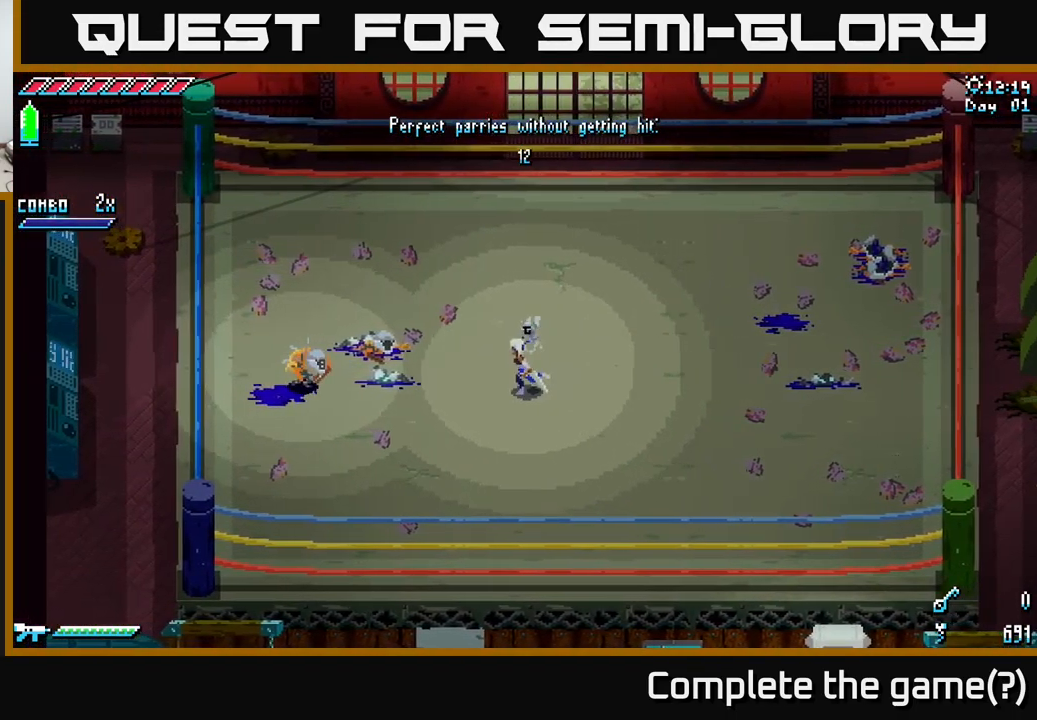
{"buttons": [], "left_stick": "center", "right_stick": "center", "events": [[100, "left_stick", "center"]]}
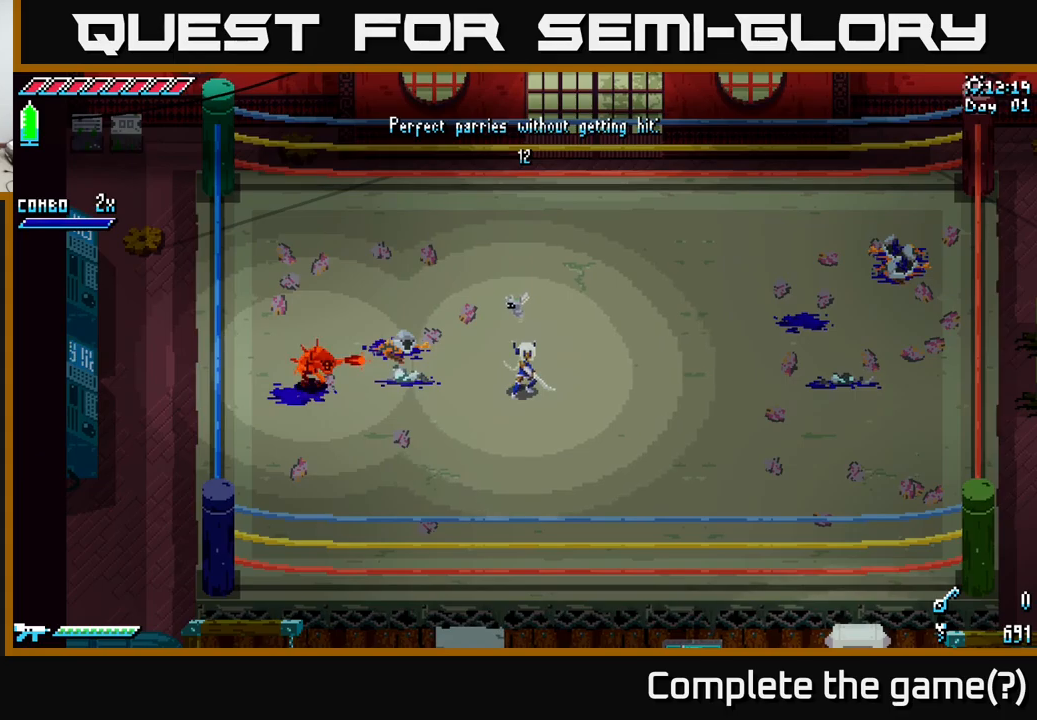
{"buttons": ["B"], "left_stick": "left", "right_stick": "center", "events": [[317, "left_stick", "left"], [417, "B", "down"]]}
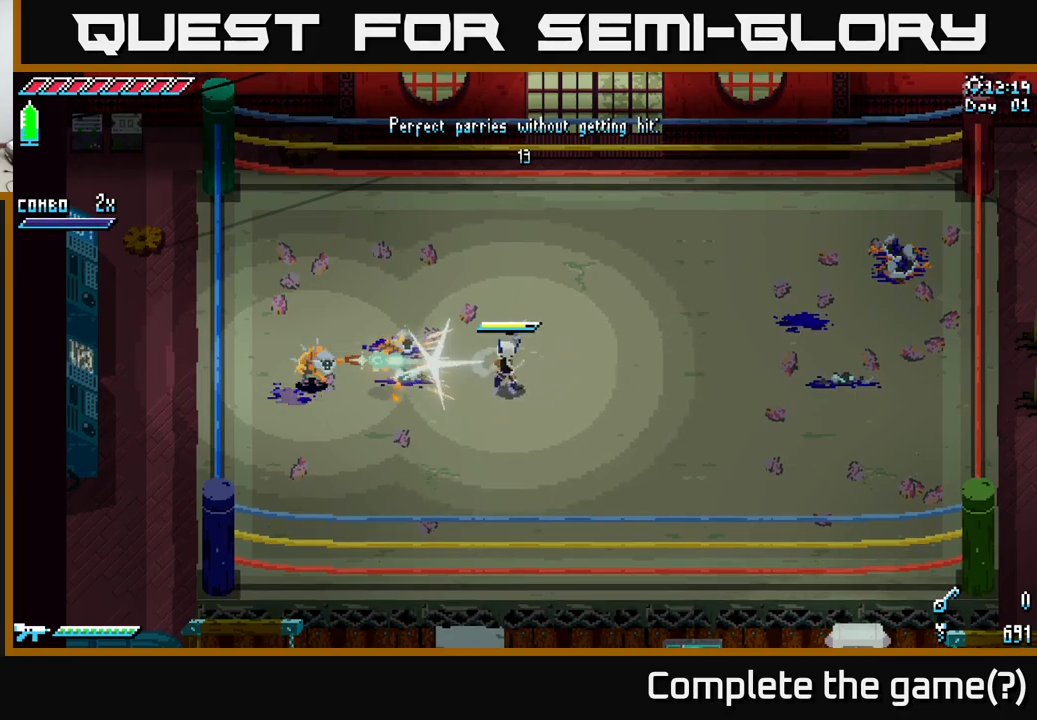
{"buttons": [], "left_stick": "center", "right_stick": "center", "events": [[100, "B", "up"], [267, "left_stick", "center"]]}
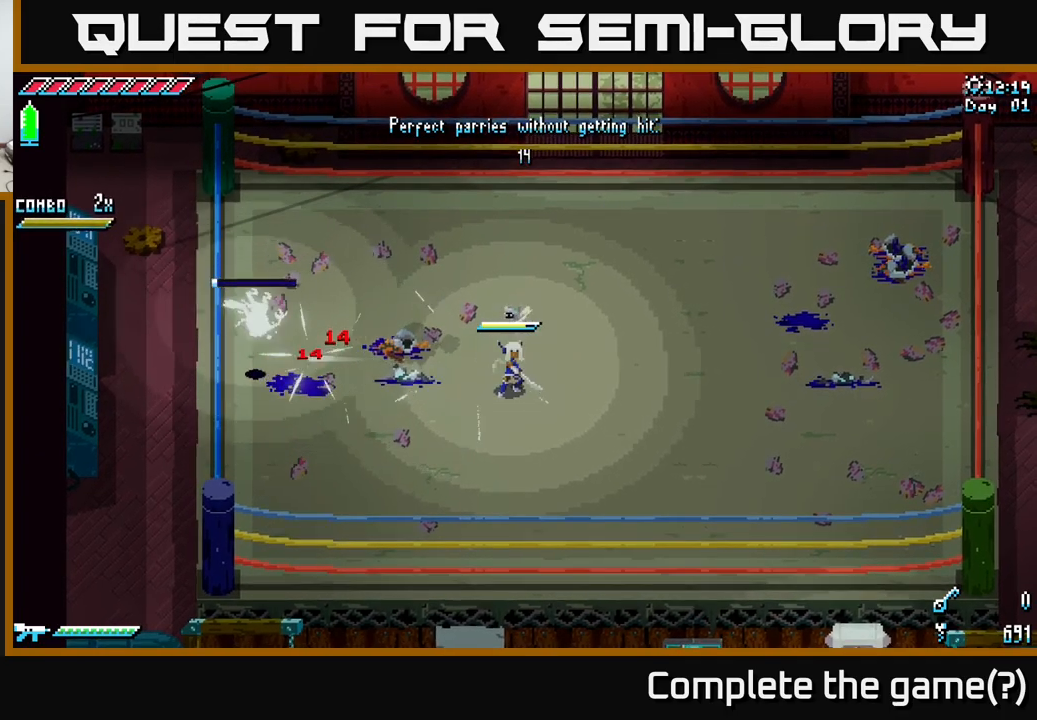
{"buttons": [], "left_stick": "right", "right_stick": "center", "events": [[300, "left_stick", "right"]]}
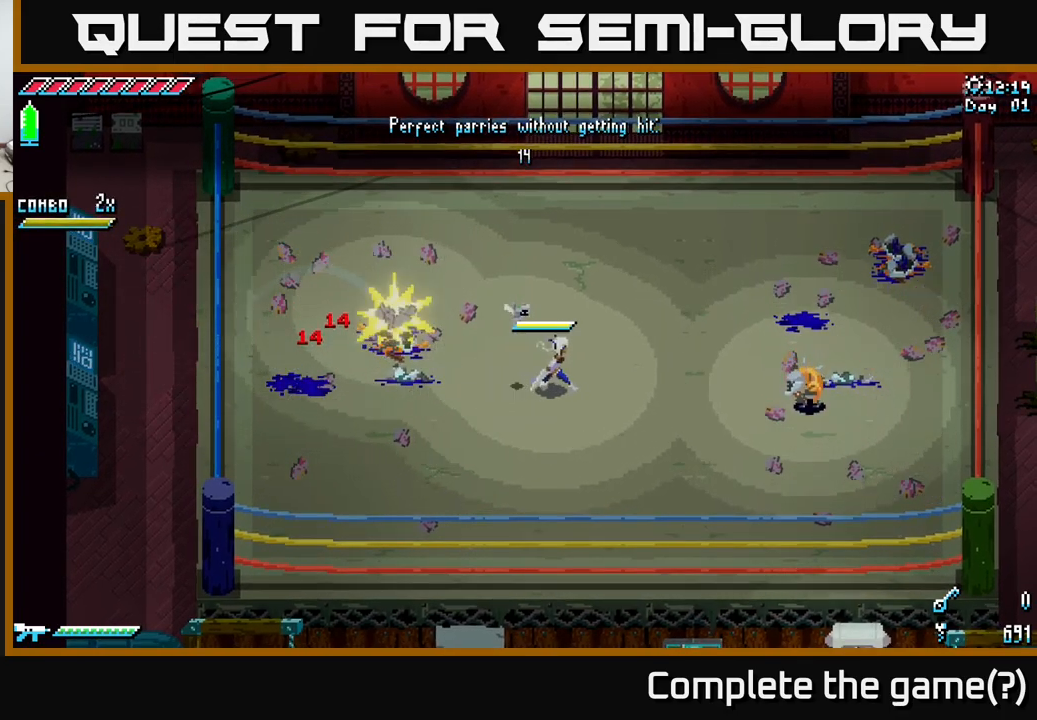
{"buttons": [], "left_stick": "down-right", "right_stick": "center", "events": [[150, "left_stick", "center"], [300, "left_stick", "down-right"]]}
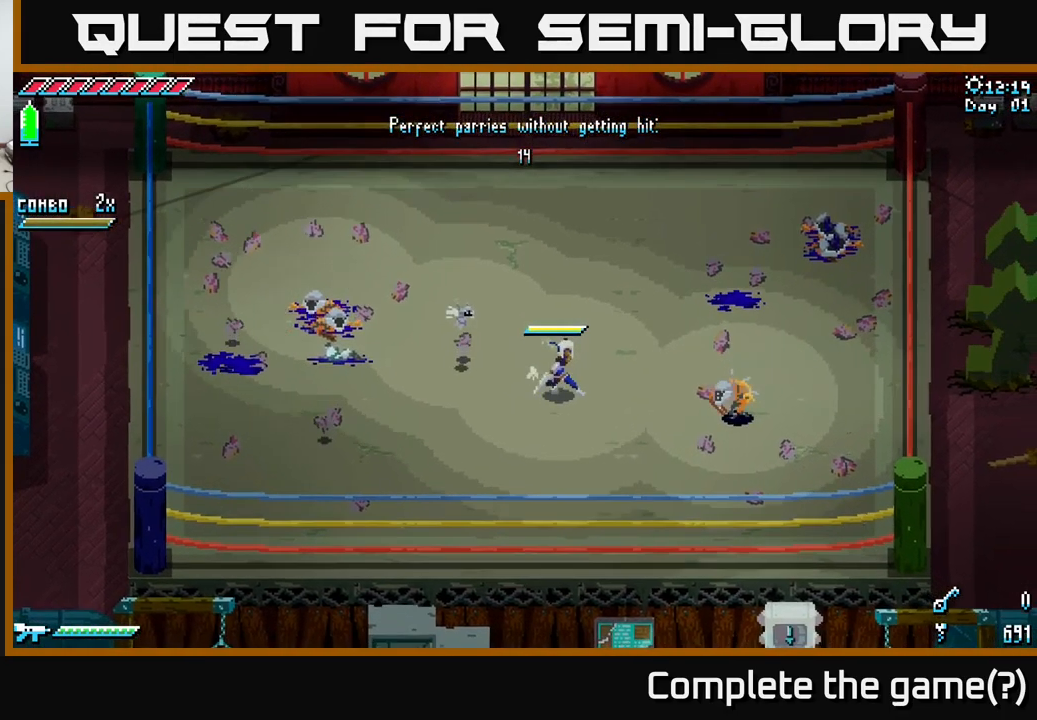
{"buttons": [], "left_stick": "center", "right_stick": "center", "events": [[83, "left_stick", "center"]]}
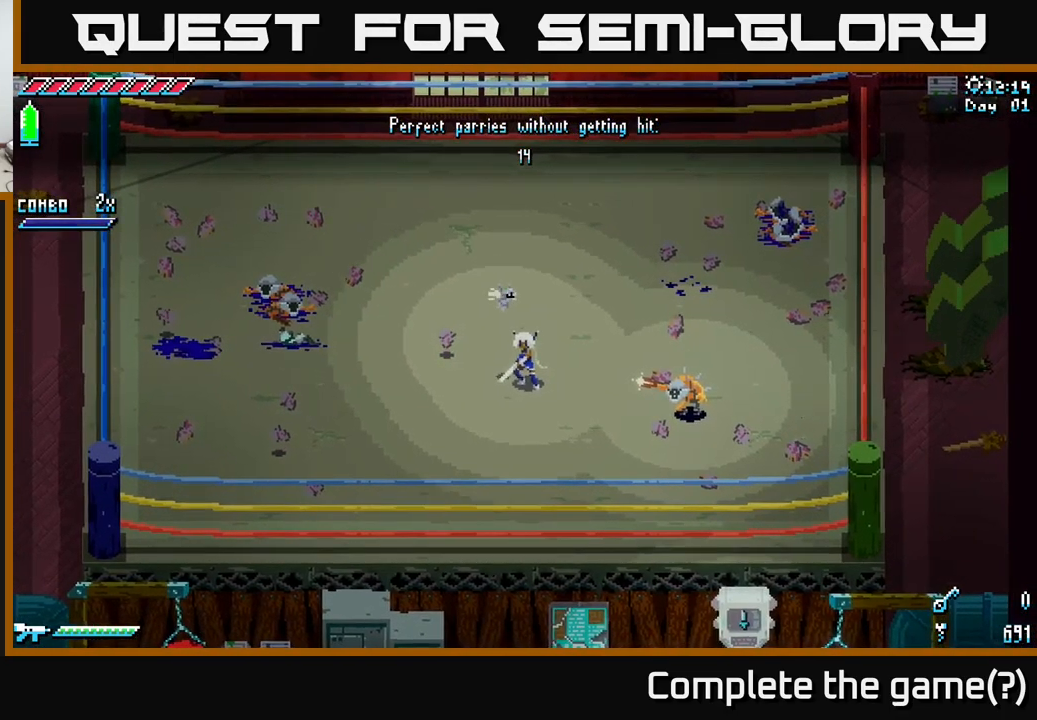
{"buttons": ["B"], "left_stick": "right", "right_stick": "center", "events": [[417, "left_stick", "right"], [450, "B", "down"]]}
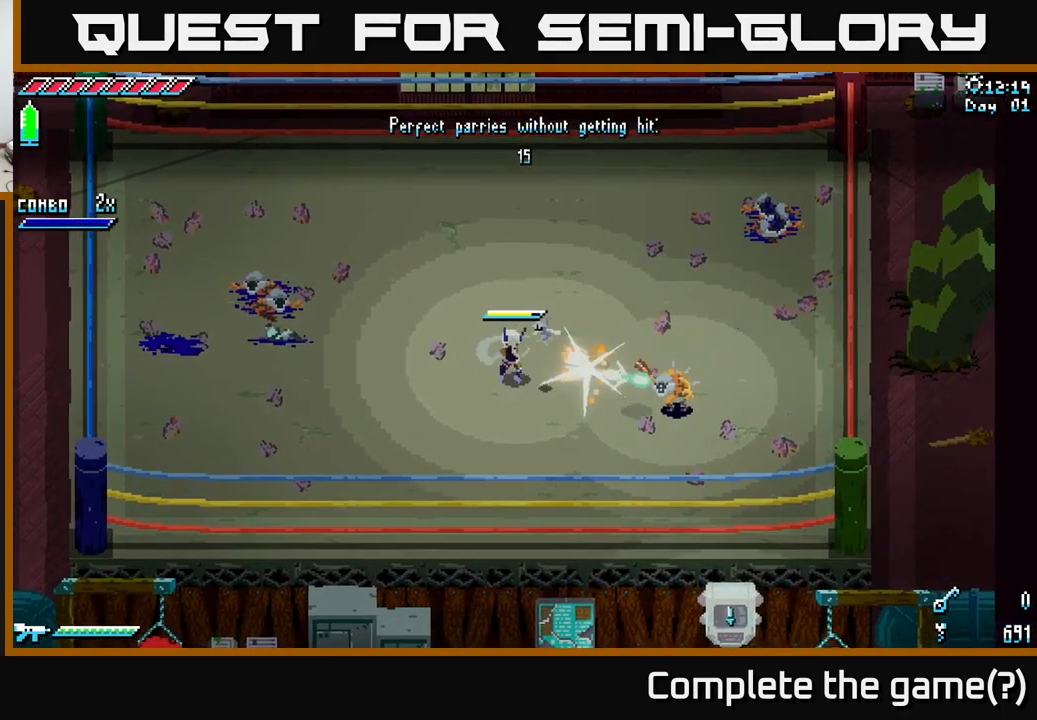
{"buttons": [], "left_stick": "center", "right_stick": "center", "events": [[50, "B", "up"], [117, "left_stick", "center"]]}
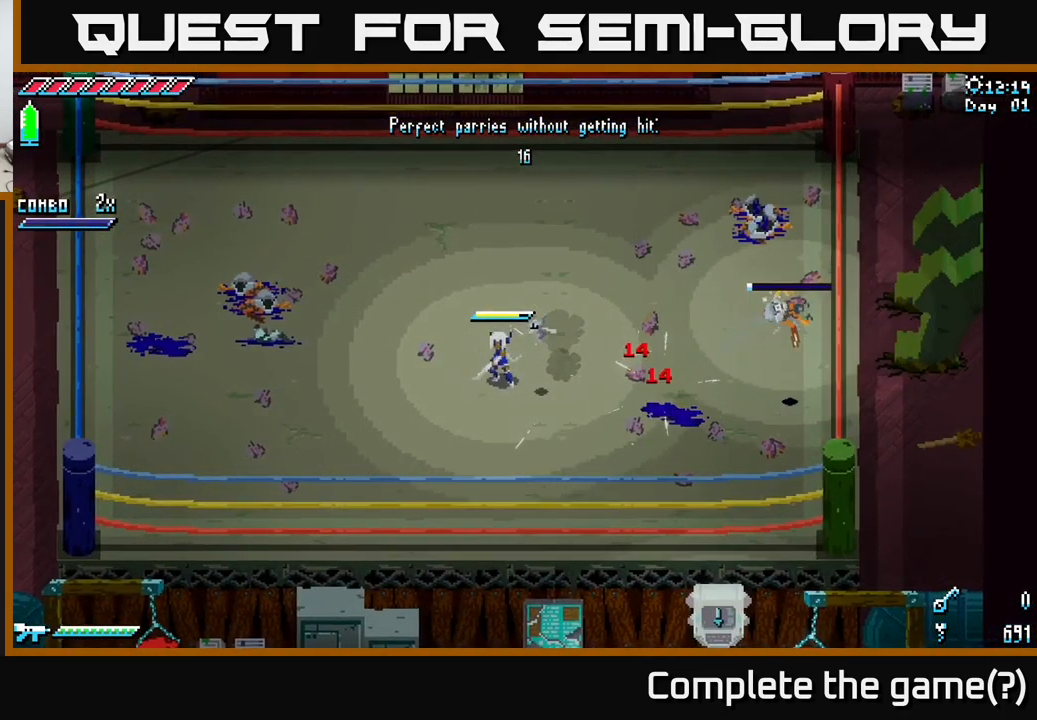
{"buttons": [], "left_stick": "down-left", "right_stick": "center", "events": [[283, "left_stick", "down-left"]]}
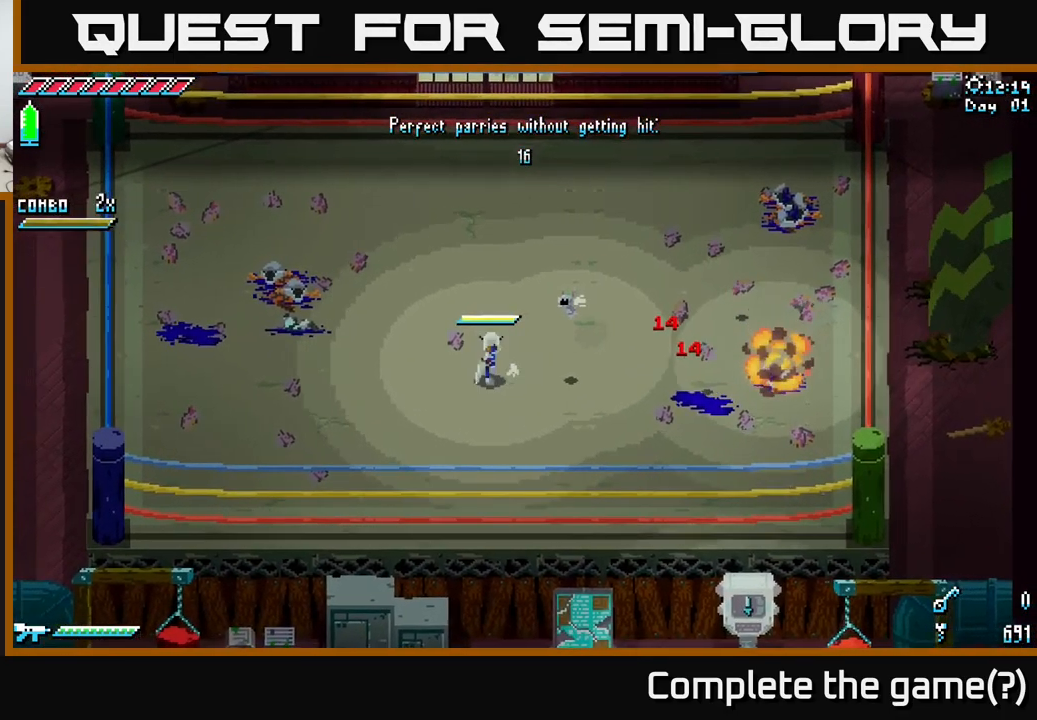
{"buttons": [], "left_stick": "right", "right_stick": "center", "events": [[17, "left_stick", "up"], [300, "left_stick", "center"], [450, "left_stick", "right"]]}
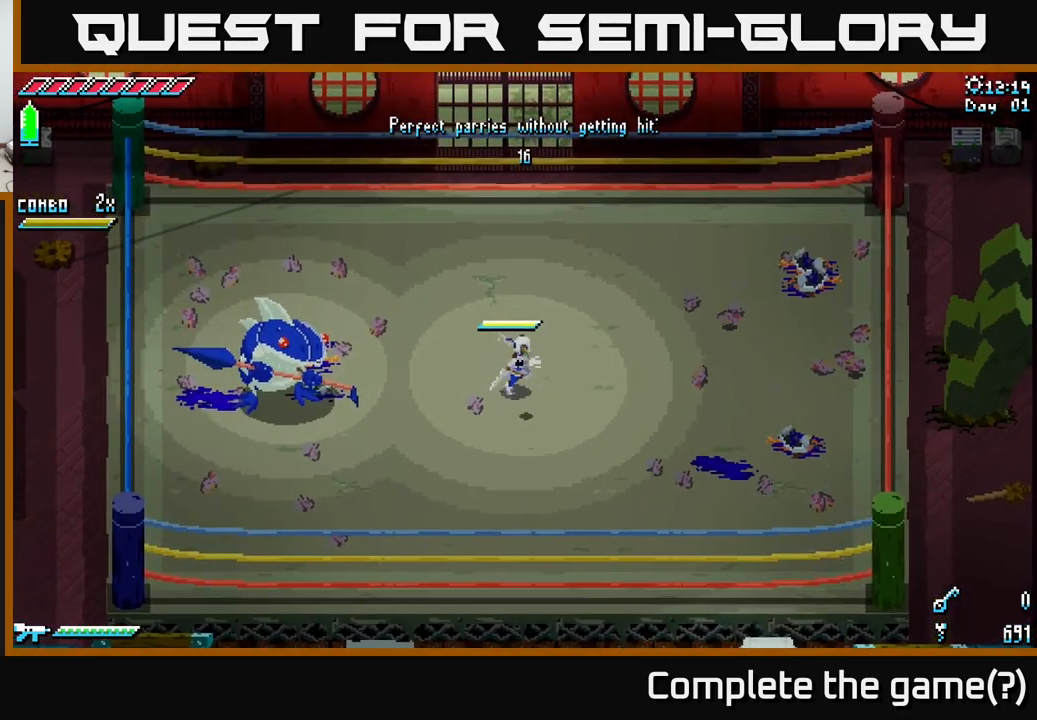
{"buttons": [], "left_stick": "left", "right_stick": "center", "events": [[17, "left_stick", "down-right"], [333, "left_stick", "left"]]}
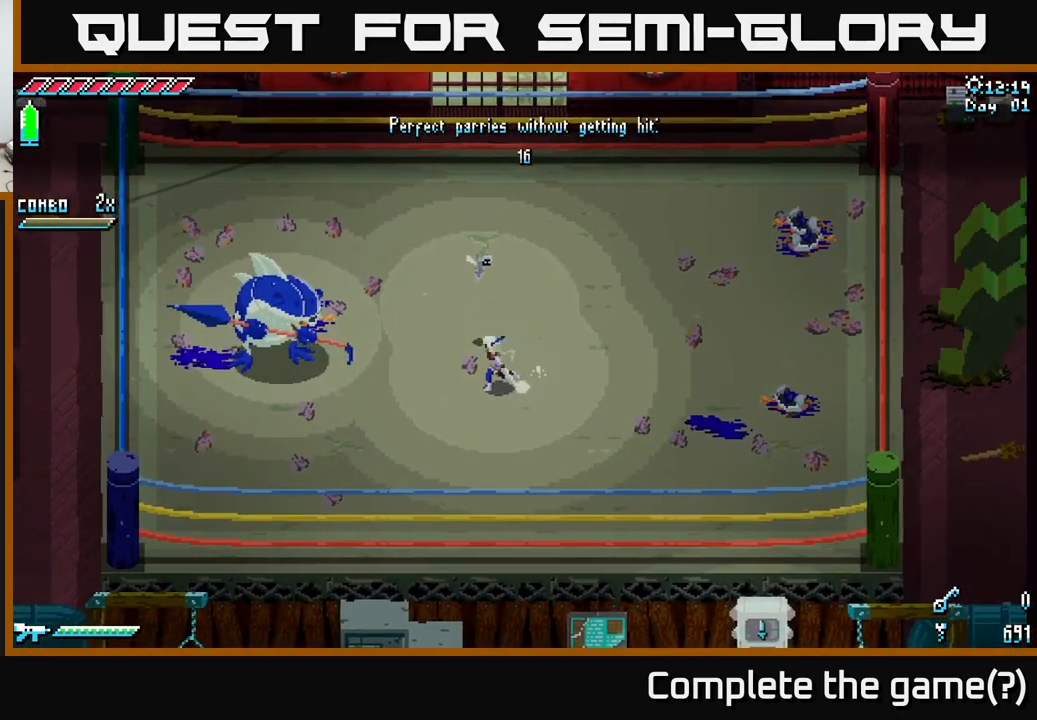
{"buttons": [], "left_stick": "center", "right_stick": "center", "events": [[34, "left_stick", "center"]]}